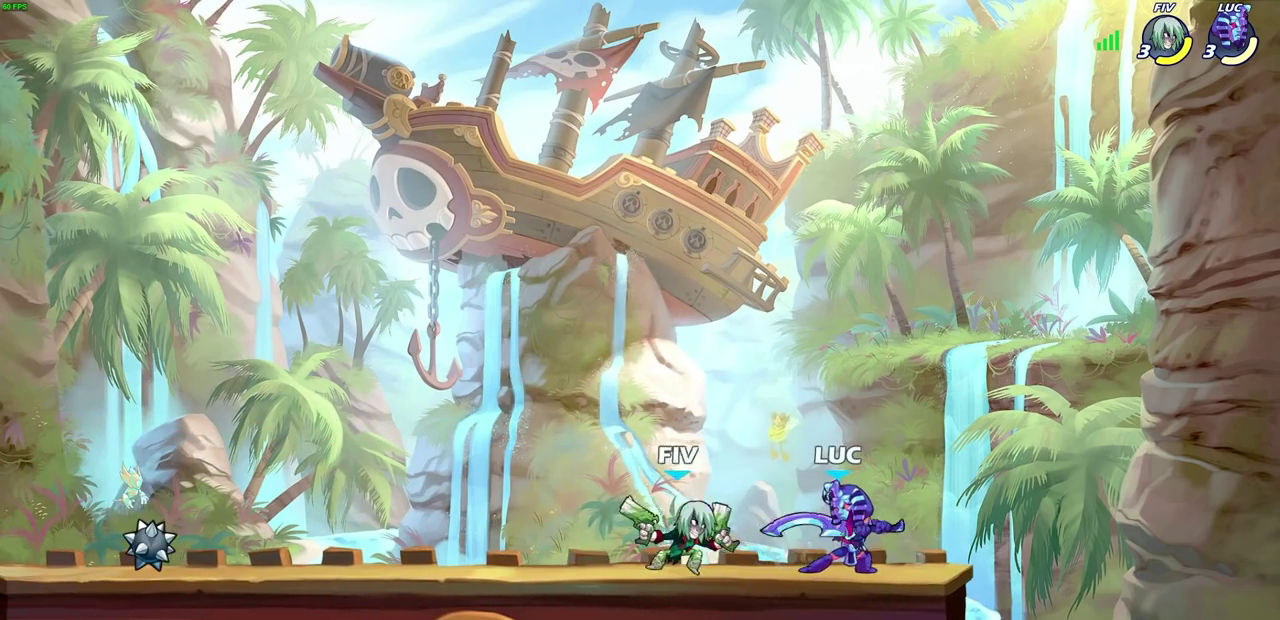
Gameplay with a controller (PlayStation layout); each line is a JSON object with the inputs held at the frame after it (dt_ms = milliseconds from this image to that frame). "events" lists button and stick changes between this image and that frame as [ms after this image, input, new state], when the widget could be followed in between.
{"dt_ms": 600, "buttons": ["SQUARE"], "left_stick": "left", "right_stick": "center"}
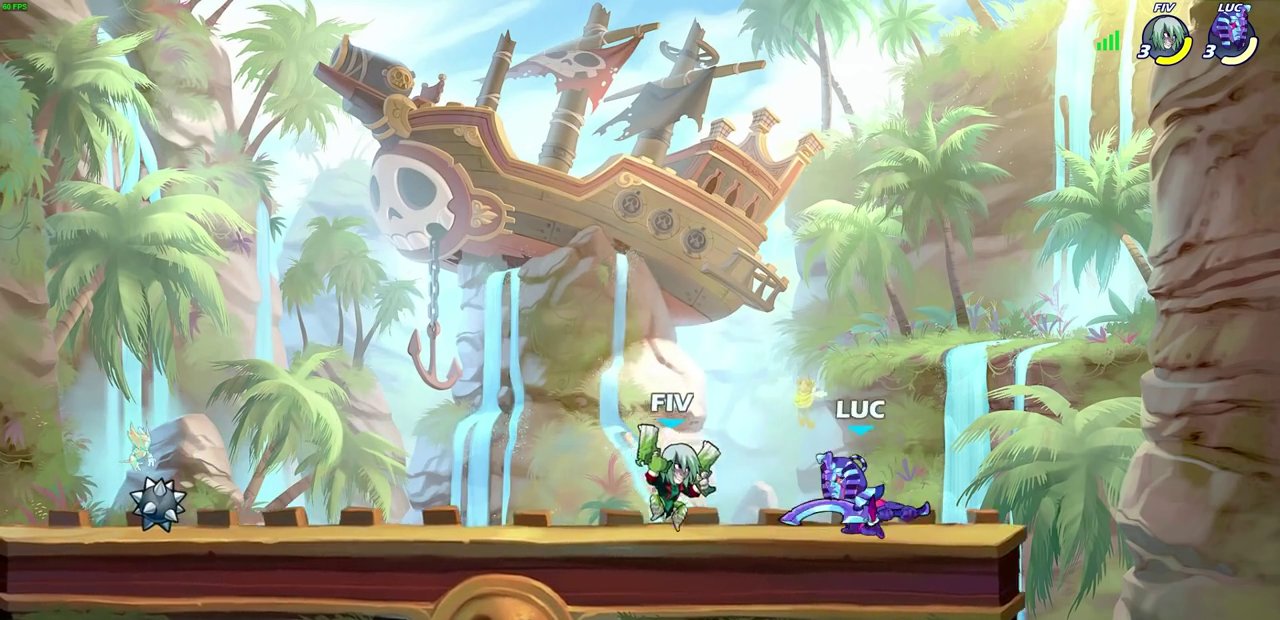
{"dt_ms": 400, "buttons": [], "left_stick": "center", "right_stick": "center", "events": [[17, "SQUARE", "up"], [83, "SQUARE", "down"], [217, "SQUARE", "up"], [267, "left_stick", "center"]]}
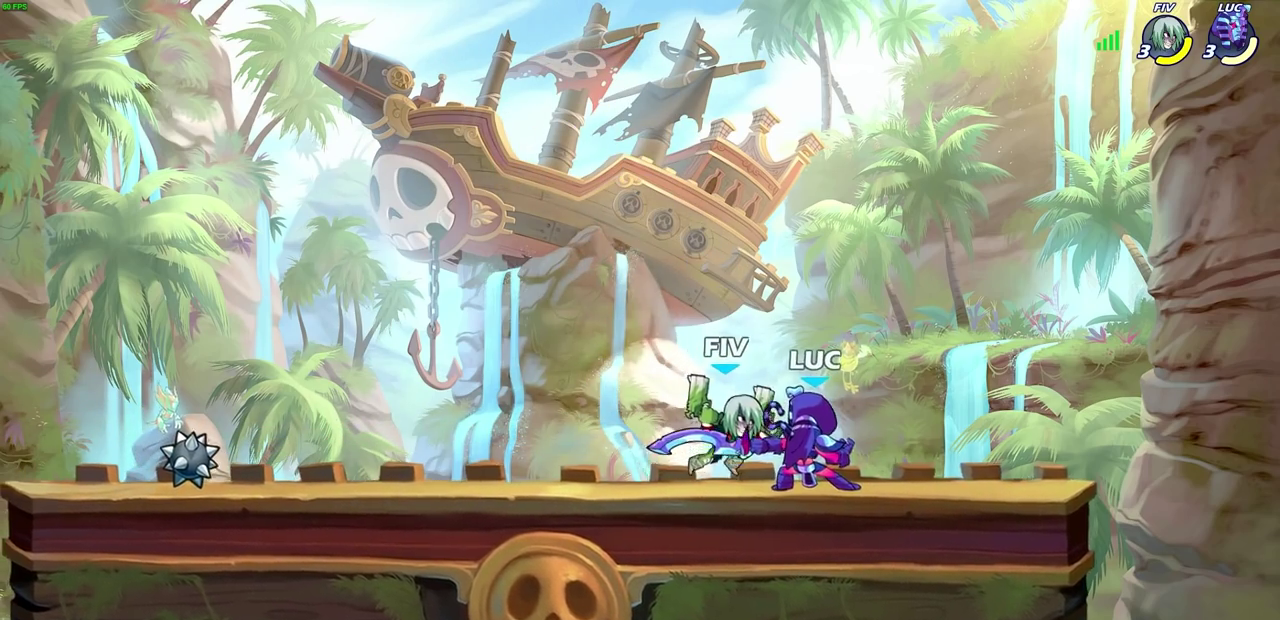
{"dt_ms": 300, "buttons": [], "left_stick": "center", "right_stick": "center", "events": []}
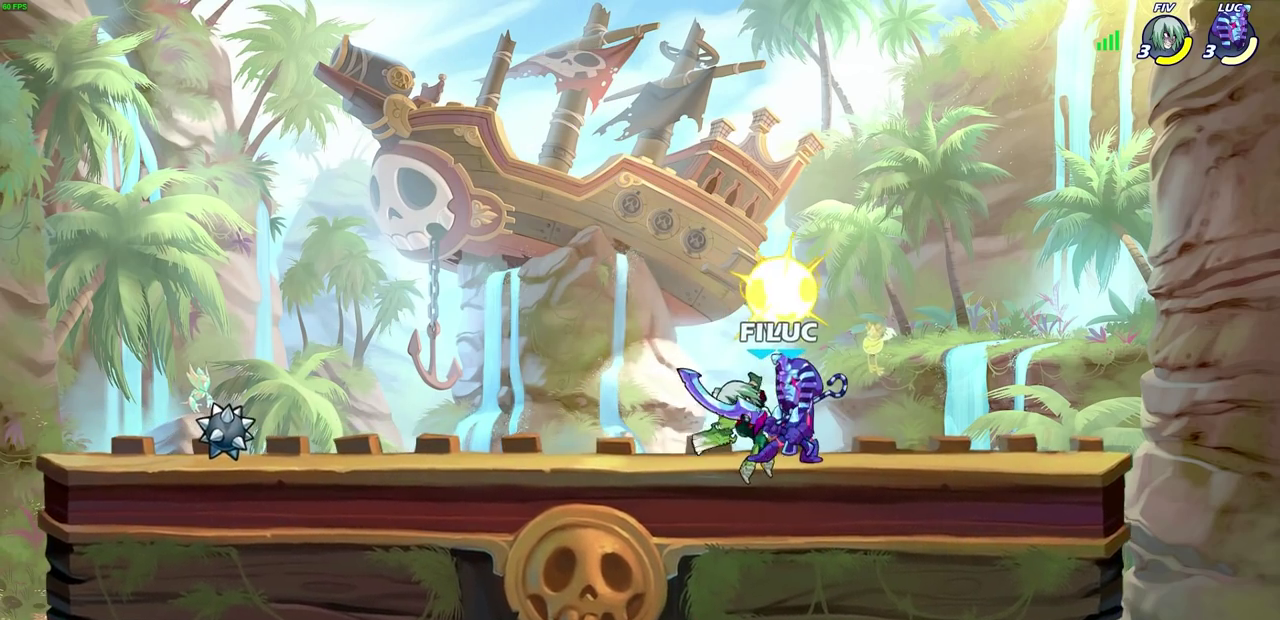
{"dt_ms": 700, "buttons": [], "left_stick": "left", "right_stick": "center", "events": [[117, "SQUARE", "down"], [233, "SQUARE", "up"], [267, "left_stick", "up-right"], [333, "SQUARE", "down"], [350, "left_stick", "down-left"], [433, "SQUARE", "up"], [500, "left_stick", "left"], [533, "SQUARE", "down"], [617, "SQUARE", "up"]]}
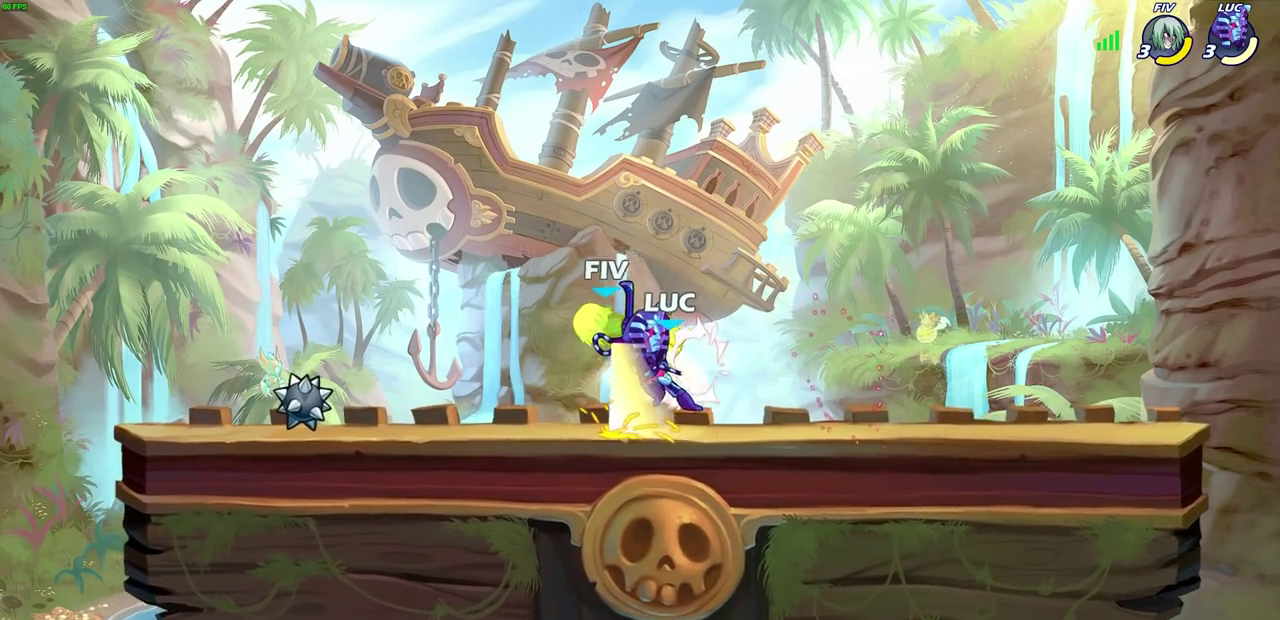
{"dt_ms": 600, "buttons": [], "left_stick": "center", "right_stick": "center", "events": [[17, "SQUARE", "down"], [117, "SQUARE", "up"], [200, "SQUARE", "down"], [317, "SQUARE", "up"], [333, "left_stick", "center"]]}
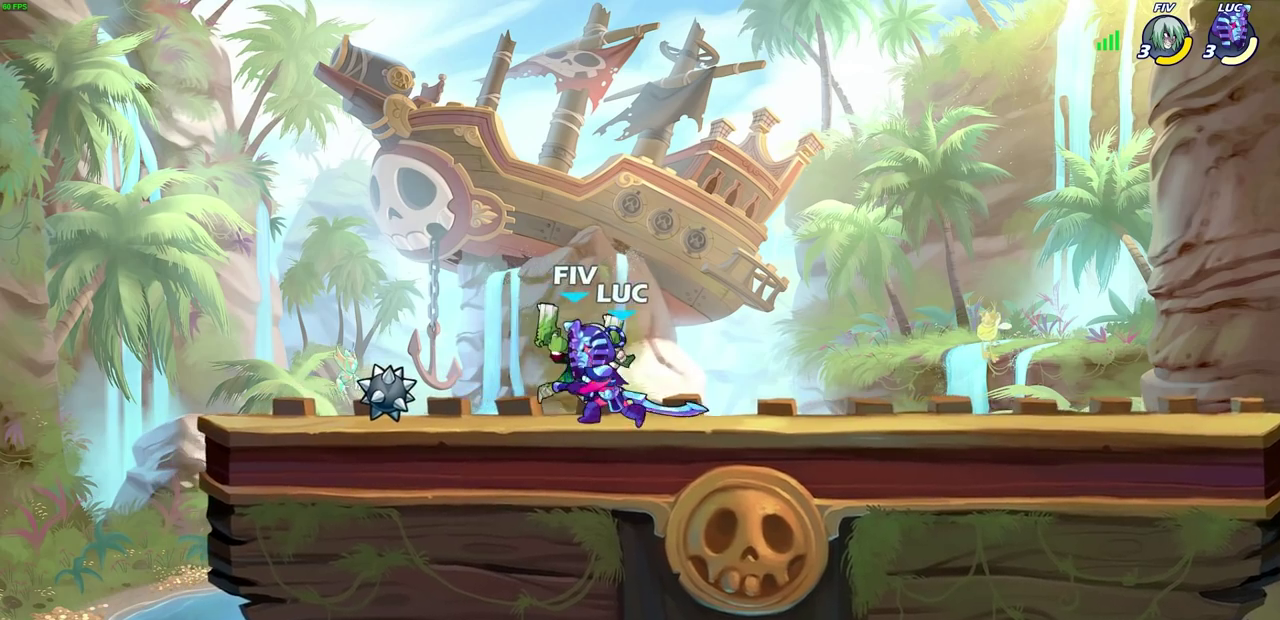
{"dt_ms": 400, "buttons": [], "left_stick": "up-left", "right_stick": "center"}
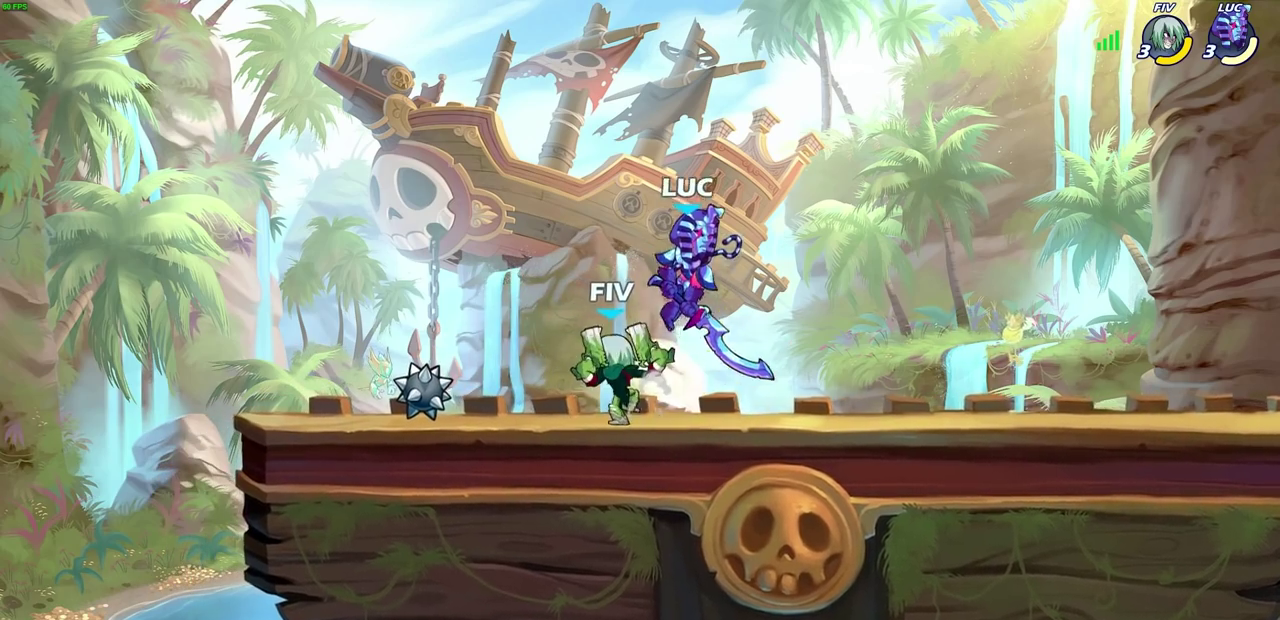
{"dt_ms": 300, "buttons": [], "left_stick": "down-left", "right_stick": "center"}
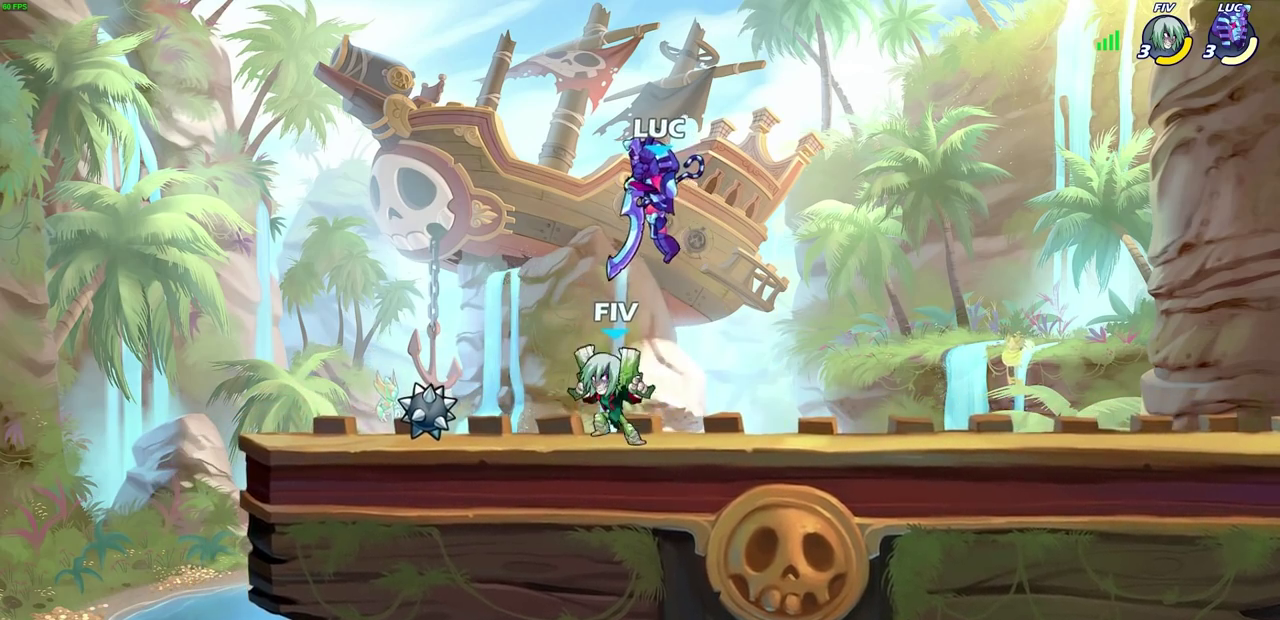
{"dt_ms": 700, "buttons": [], "left_stick": "center", "right_stick": "center", "events": [[50, "left_stick", "down"], [233, "left_stick", "center"], [250, "SQUARE", "down"], [333, "SQUARE", "up"]]}
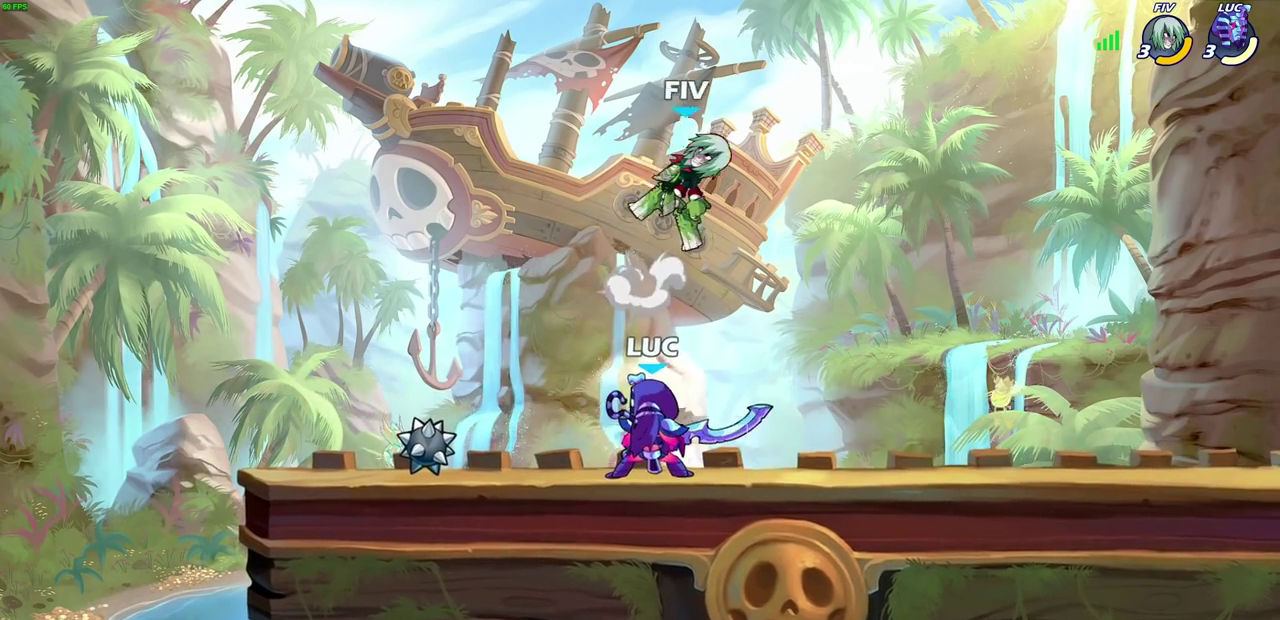
{"dt_ms": 500, "buttons": ["R2"], "left_stick": "right", "right_stick": "center", "events": [[150, "left_stick", "right"], [450, "R2", "down"]]}
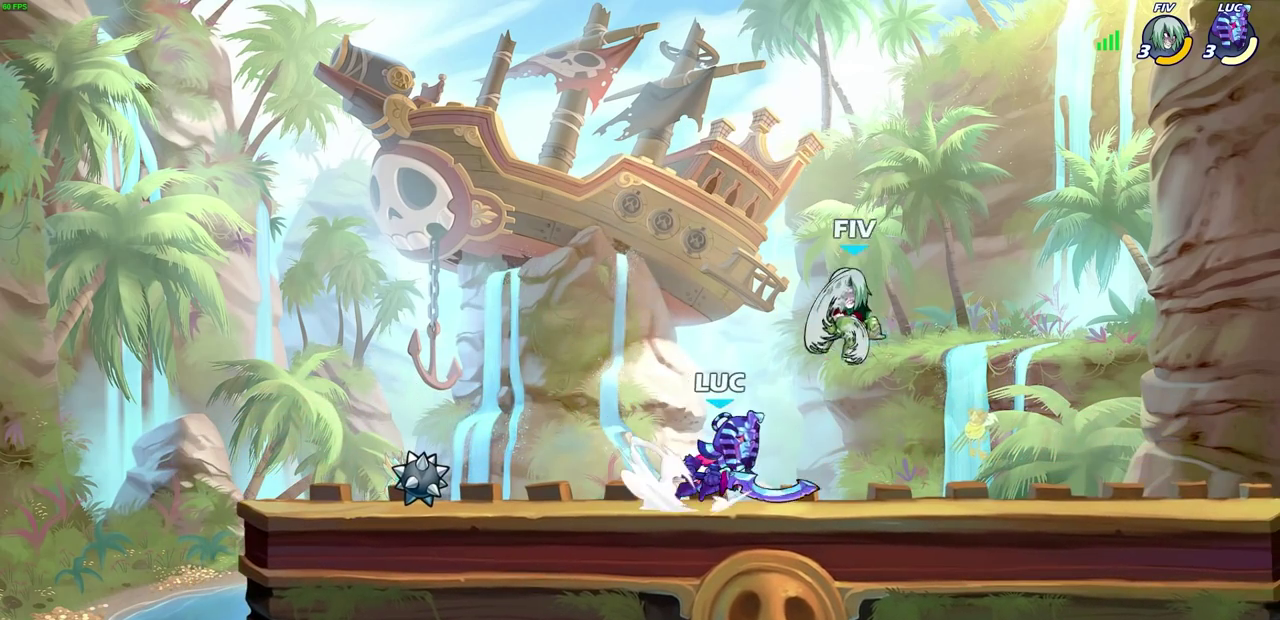
{"dt_ms": 300, "buttons": [], "left_stick": "center", "right_stick": "center", "events": [[67, "R2", "up"], [67, "left_stick", "center"], [133, "SQUARE", "down"], [233, "SQUARE", "up"]]}
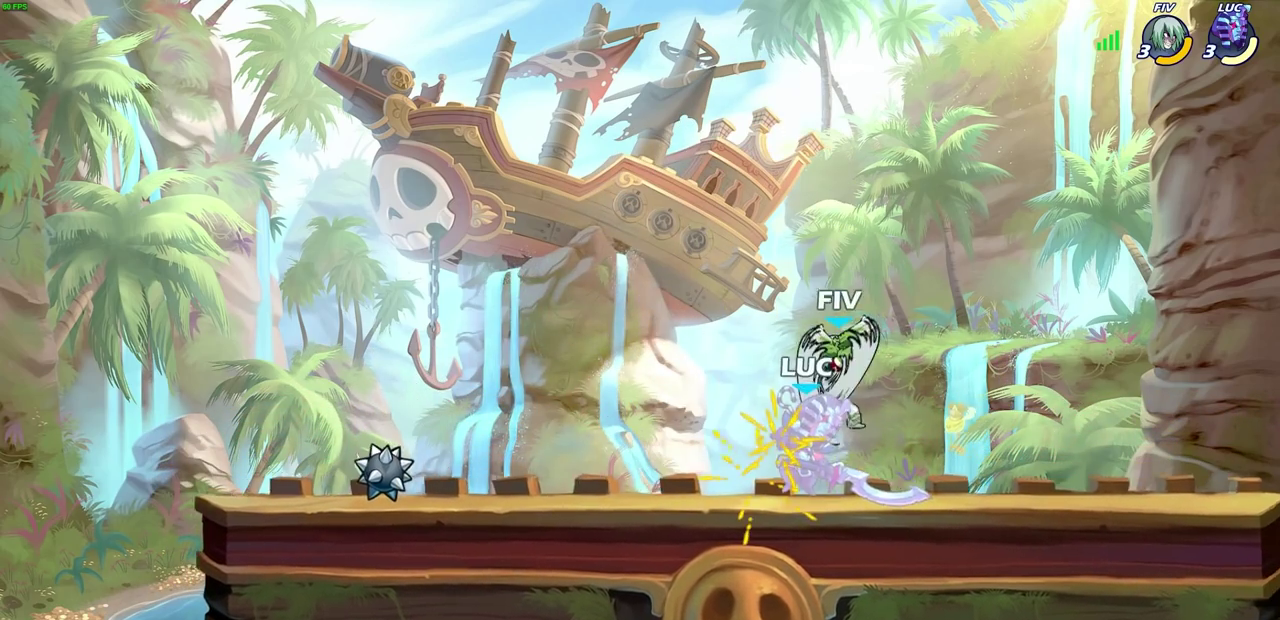
{"dt_ms": 700, "buttons": [], "left_stick": "center", "right_stick": "center", "events": []}
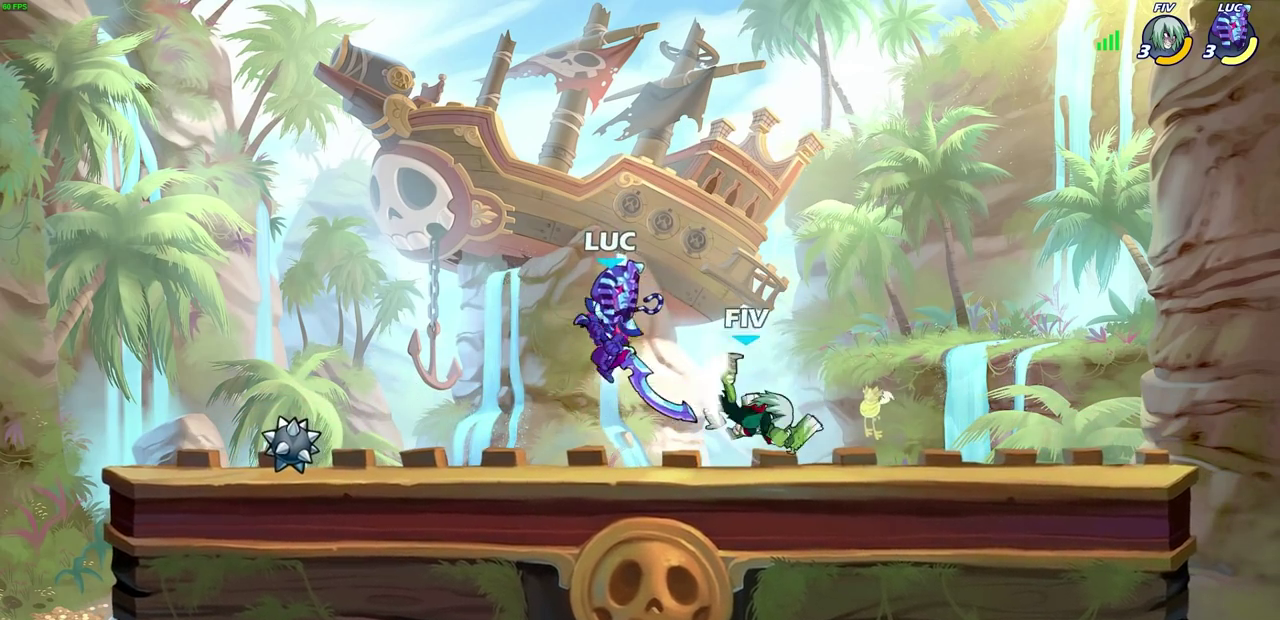
{"dt_ms": 700, "buttons": [], "left_stick": "center", "right_stick": "center", "events": [[17, "R2", "down"], [117, "left_stick", "down"], [167, "SQUARE", "down"], [267, "R2", "up"], [283, "SQUARE", "up"], [300, "left_stick", "center"]]}
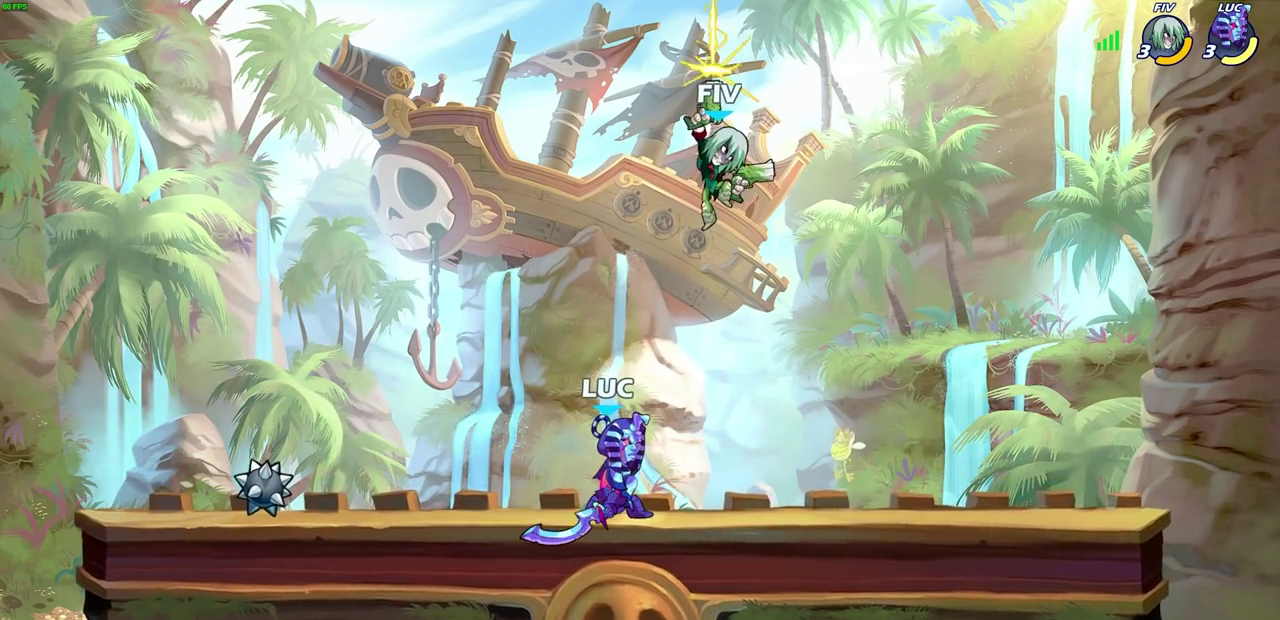
{"dt_ms": 300, "buttons": ["CROSS"], "left_stick": "right", "right_stick": "center", "events": [[217, "left_stick", "right"], [300, "CROSS", "down"]]}
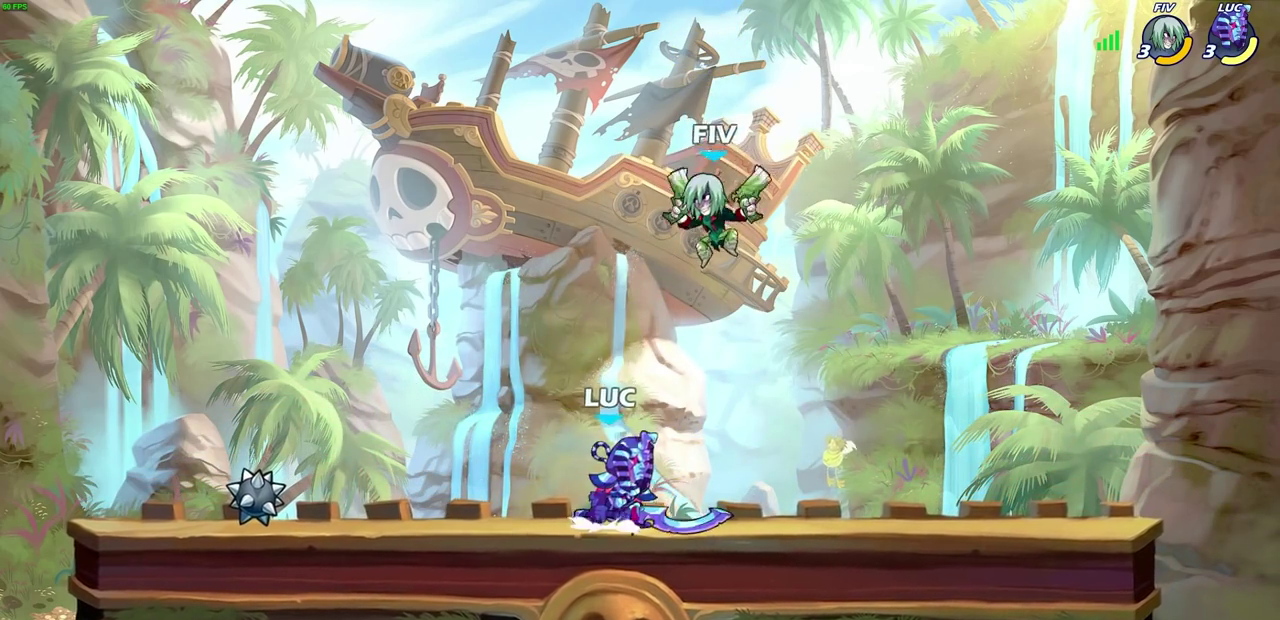
{"dt_ms": 300, "buttons": [], "left_stick": "up-right", "right_stick": "center", "events": [[17, "CROSS", "up"], [33, "CIRCLE", "down"], [133, "CIRCLE", "up"], [183, "left_stick", "up-right"]]}
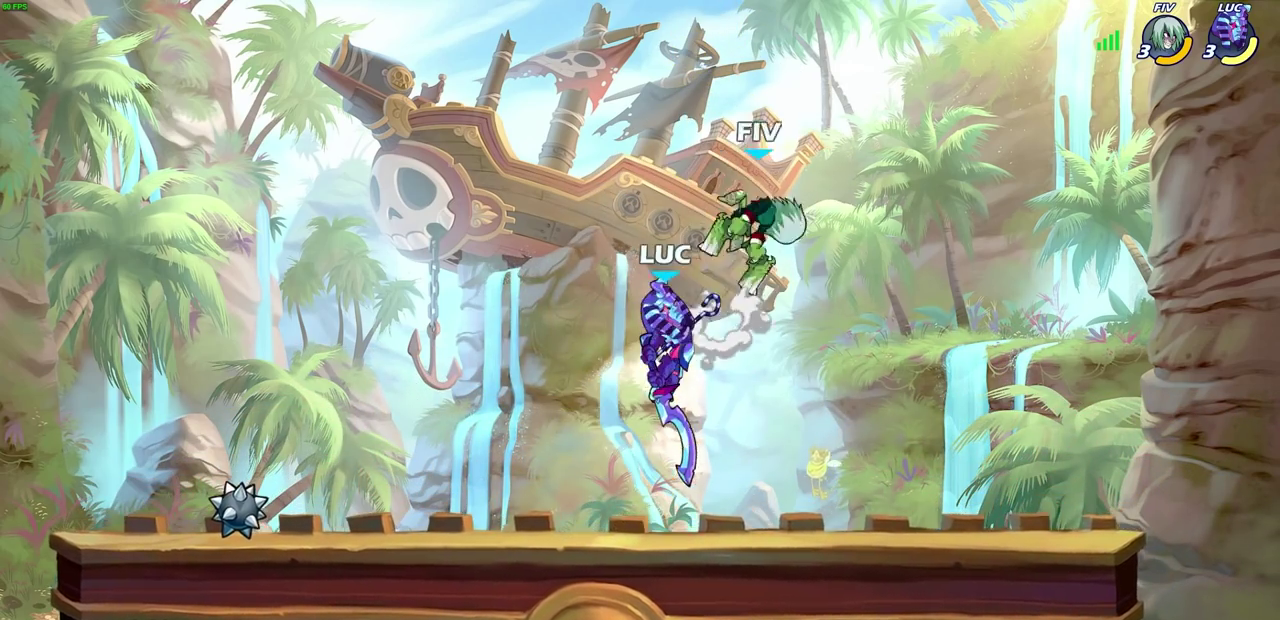
{"dt_ms": 700, "buttons": [], "left_stick": "down-left", "right_stick": "center", "events": [[483, "SQUARE", "down"], [483, "left_stick", "down"], [567, "SQUARE", "up"], [600, "left_stick", "down-left"]]}
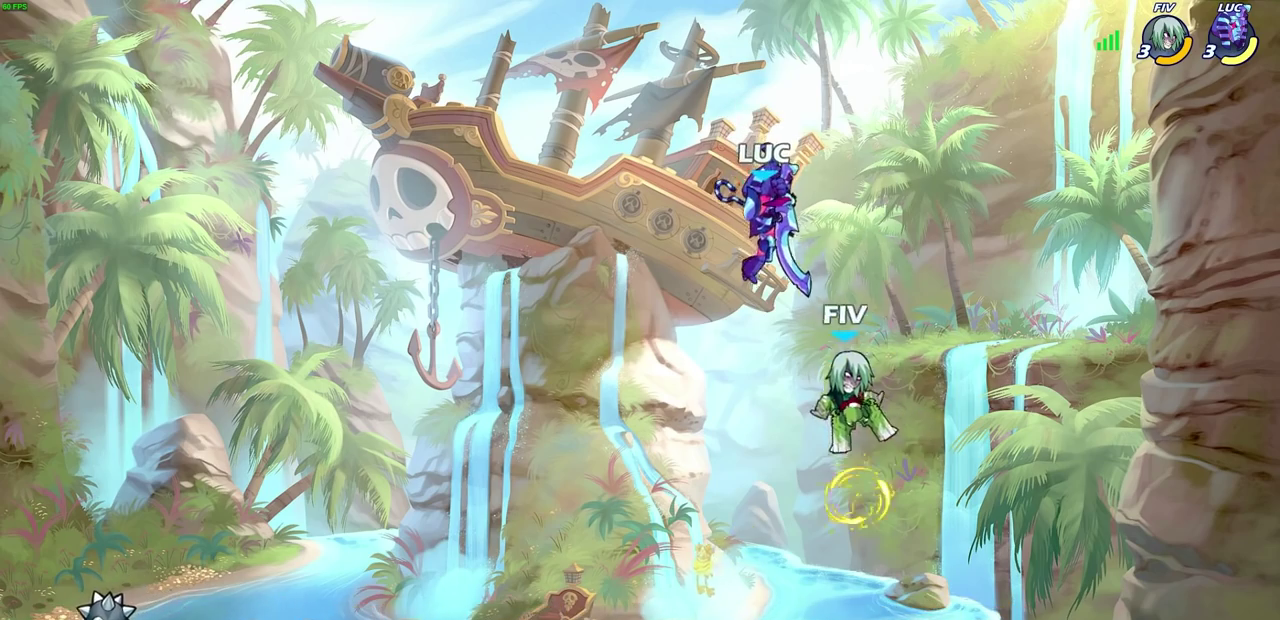
{"dt_ms": 600, "buttons": [], "left_stick": "up-left", "right_stick": "center", "events": [[150, "left_stick", "right"], [367, "left_stick", "left"], [450, "CROSS", "down"], [517, "left_stick", "down-right"], [567, "left_stick", "up-left"], [600, "CROSS", "up"]]}
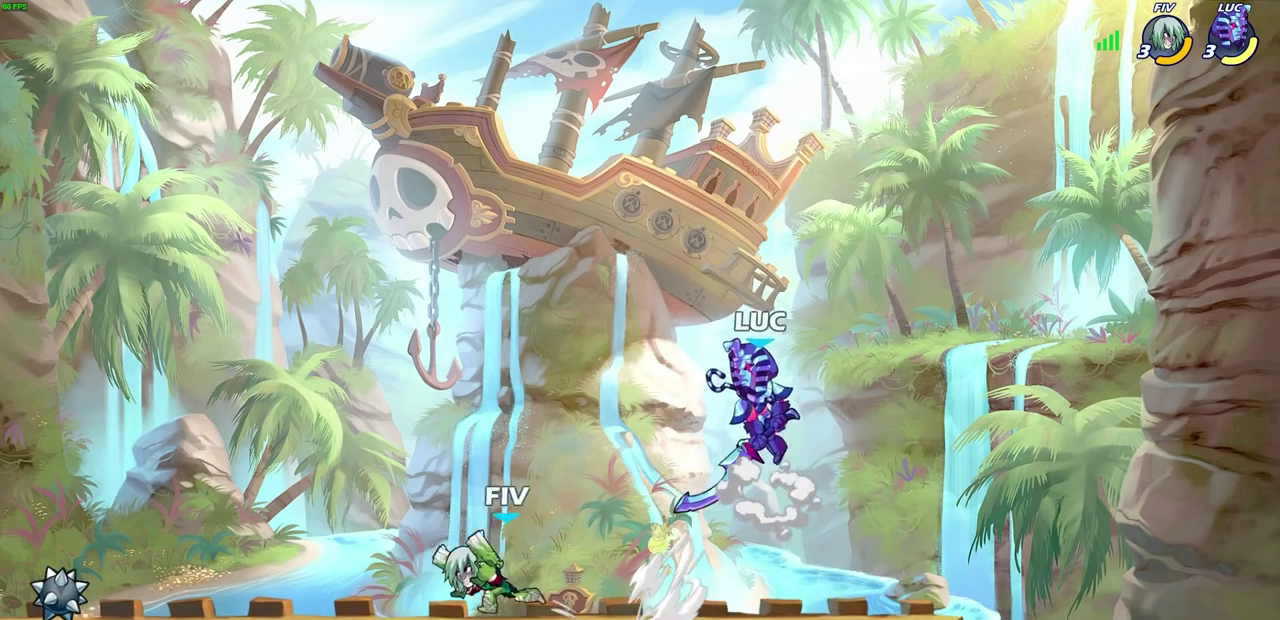
{"dt_ms": 400, "buttons": [], "left_stick": "right", "right_stick": "center", "events": [[50, "left_stick", "left"], [233, "left_stick", "up-left"], [317, "left_stick", "center"], [400, "left_stick", "right"]]}
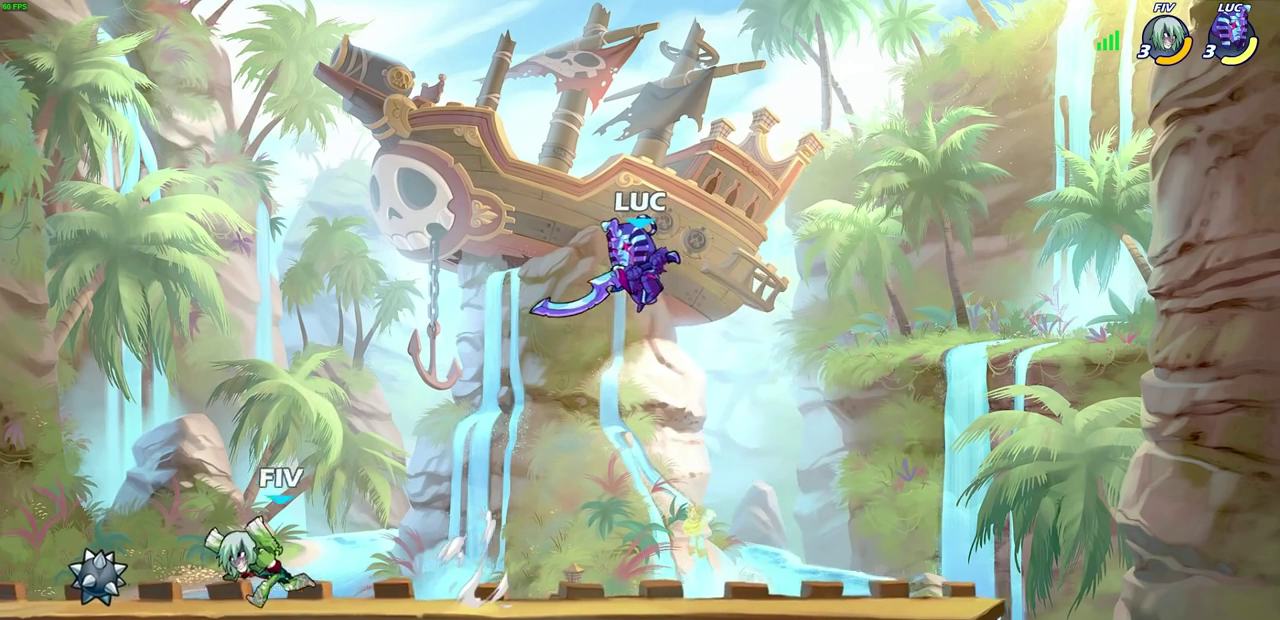
{"dt_ms": 300, "buttons": [], "left_stick": "left", "right_stick": "center", "events": [[167, "left_stick", "up-left"], [283, "left_stick", "left"]]}
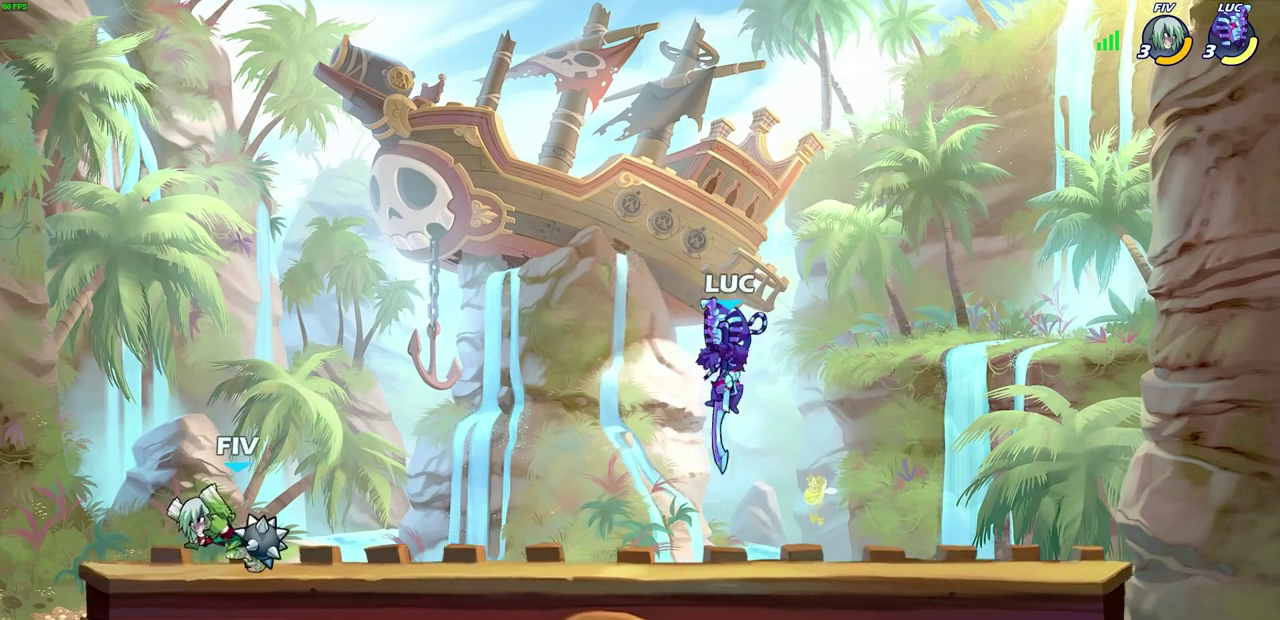
{"dt_ms": 700, "buttons": [], "left_stick": "right", "right_stick": "center", "events": [[133, "CROSS", "down"], [133, "left_stick", "up-left"], [267, "CROSS", "up"], [283, "left_stick", "down-right"], [367, "left_stick", "left"], [417, "R2", "down"], [517, "left_stick", "up-left"], [600, "R2", "up"], [600, "left_stick", "right"]]}
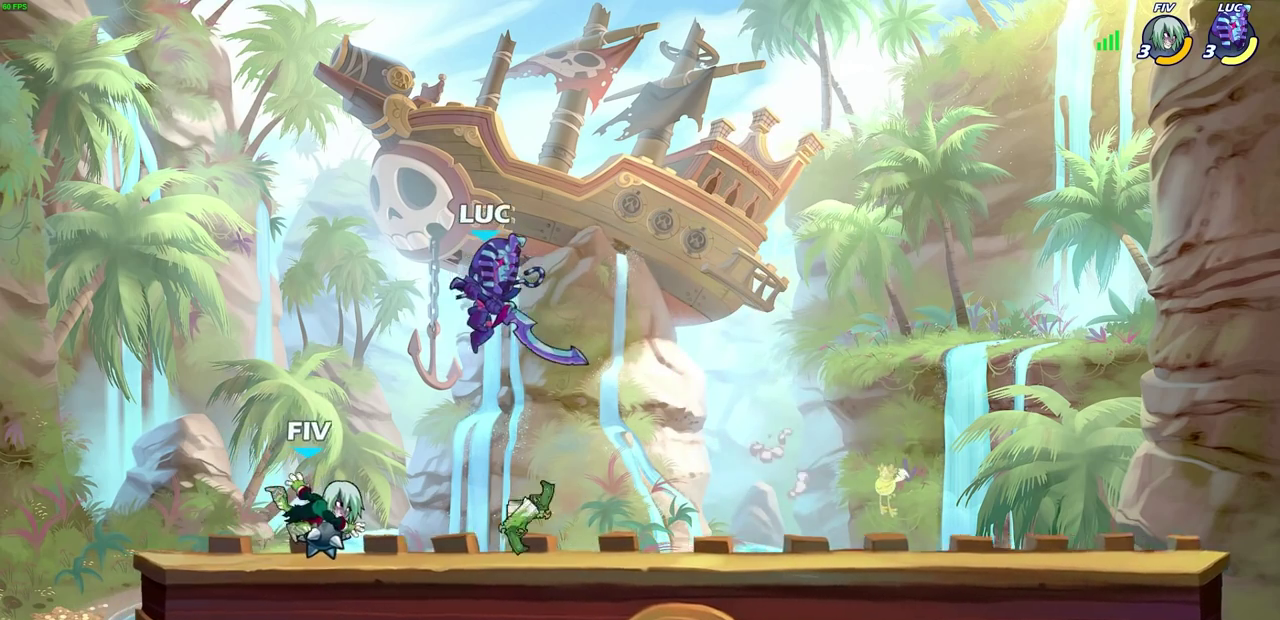
{"dt_ms": 600, "buttons": [], "left_stick": "center", "right_stick": "center", "events": [[67, "left_stick", "up-left"], [167, "left_stick", "center"], [200, "SQUARE", "down"], [283, "SQUARE", "up"]]}
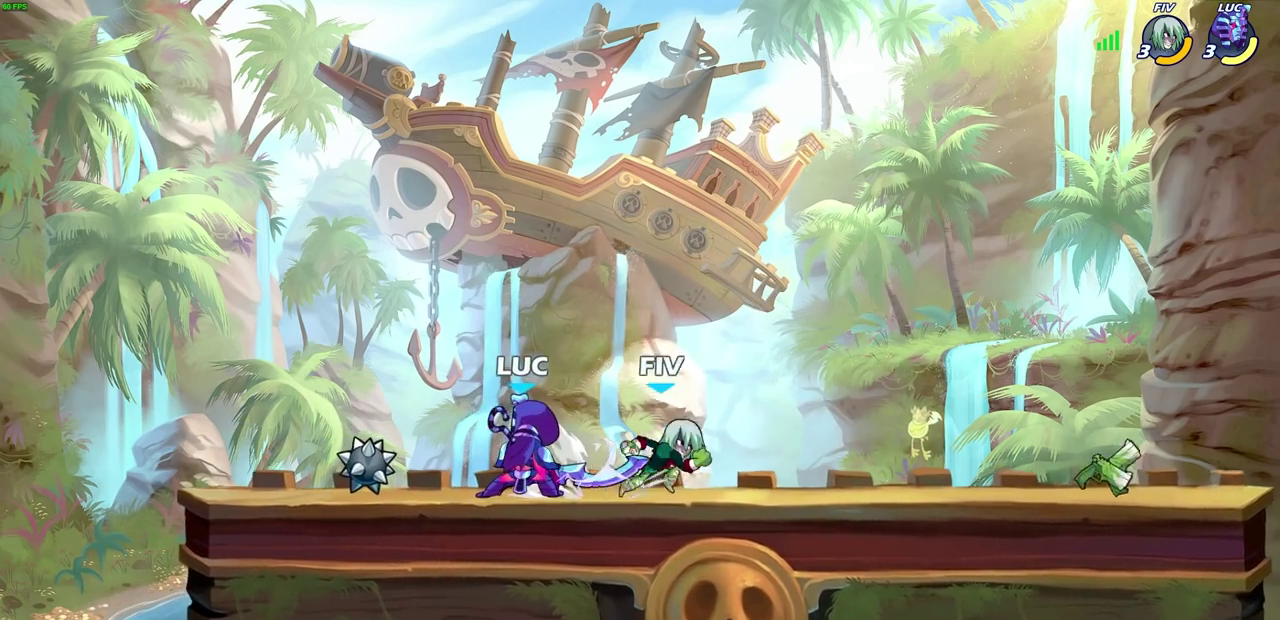
{"dt_ms": 400, "buttons": [], "left_stick": "left", "right_stick": "center", "events": [[317, "left_stick", "left"]]}